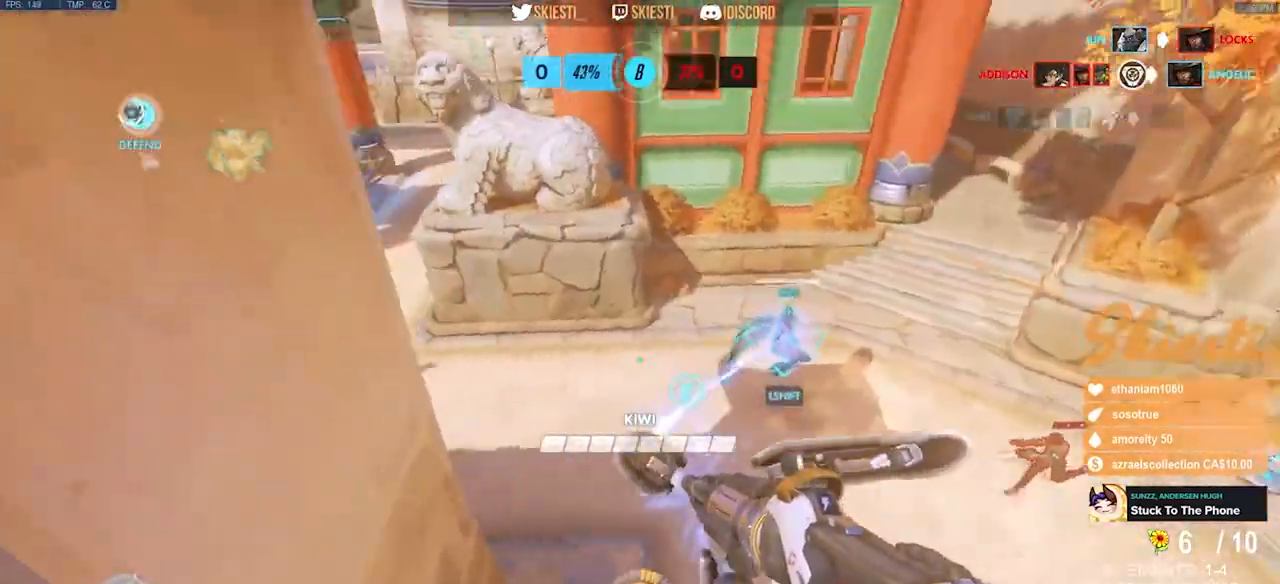
Gameplay with keyboard and mouse; each line is a JSON object with the keys and mouse buttons held at the frame after it. "events" lists presses ("down") and releases ("up") of "a", "ctrl", "d", "e", "q", "s", "shift", "space", "w", "mouse_left", "mouse_wheel", "mouse_right", "mouse_mb4" and "mouse_mb5" between this image and that frame as [ms after this image, input, new state], when the widget could be followed in between. "mouse_left", "mouse_wheel", "mouse_right", "mouse_mb4", "mouse_mb5" = the "left", "wheel", "right", "mb4", "mb5" buttons of the "mouse" list. No other keys are recorded. "wheel" means that the mouse wheel is clicked or scrolled. Mouse movement is not recorded.
{"keys": ["d", "s"], "mouse": ["left"], "events": [[300, "s", "down"]]}
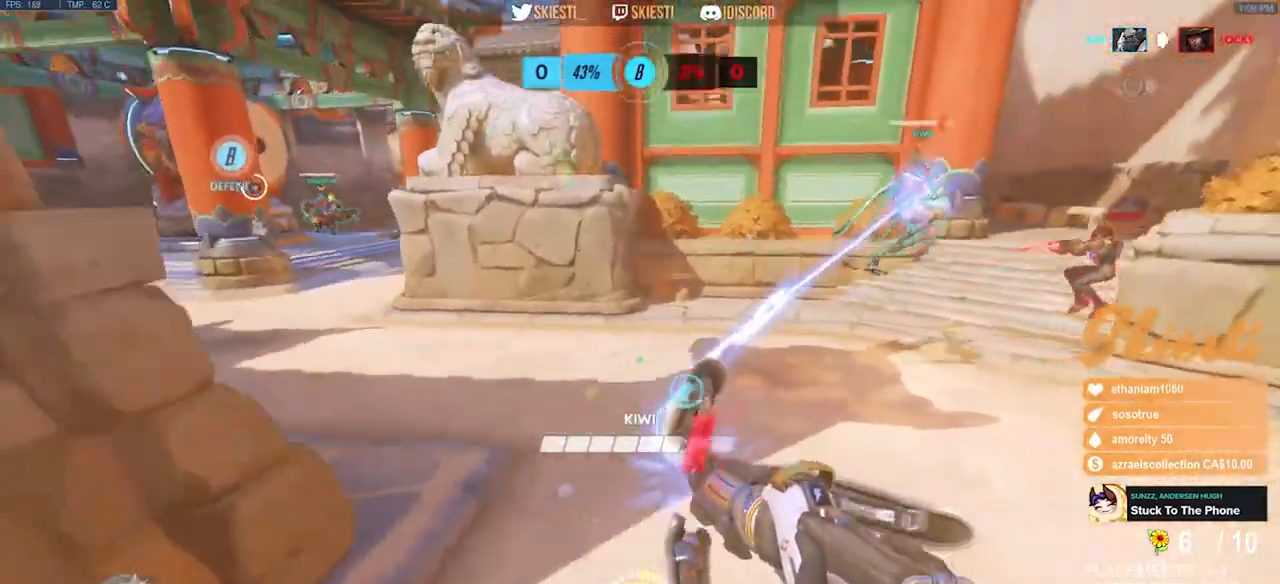
{"keys": ["d", "s"], "mouse": ["left", "right"], "events": [[83, "mouse_right", "down"], [183, "space", "down"], [500, "space", "up"]]}
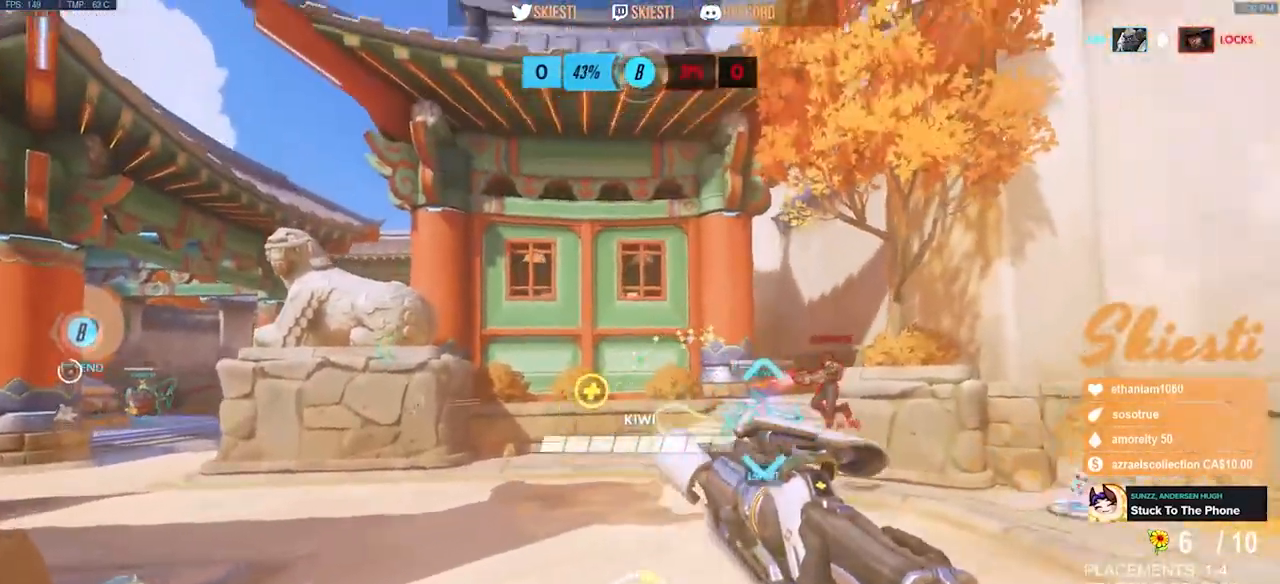
{"keys": ["ctrl", "shift"], "mouse": ["left", "right"], "events": [[17, "d", "up"], [200, "ctrl", "down"], [200, "shift", "down"], [383, "s", "up"]]}
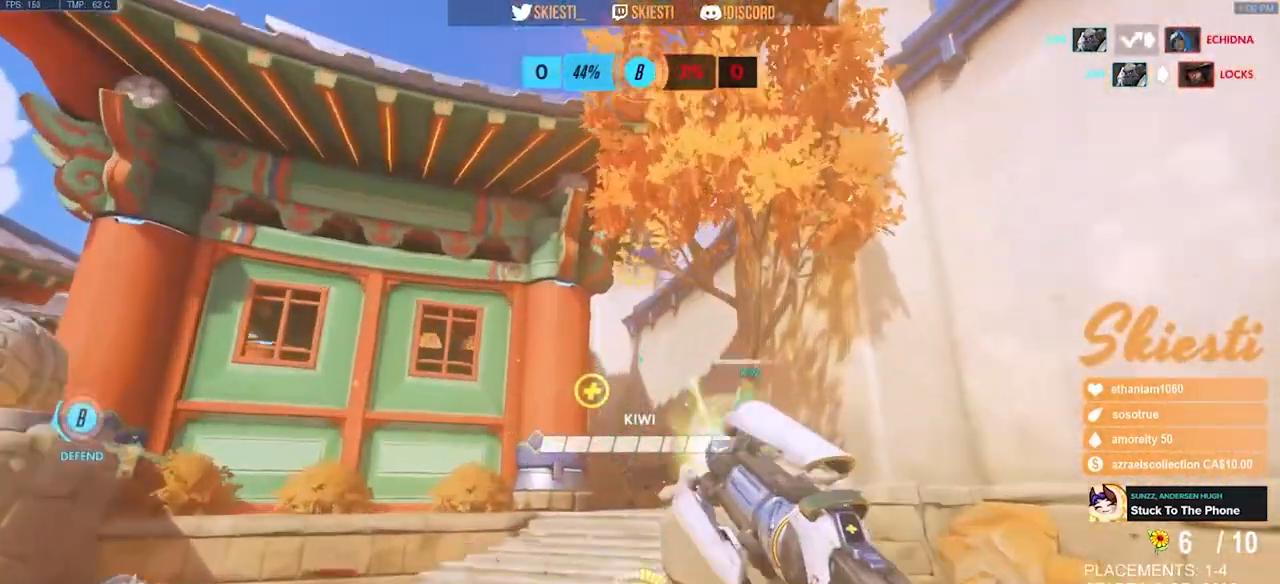
{"keys": ["d", "space", "w"], "mouse": ["right"], "events": [[33, "mouse_left", "up"], [117, "space", "down"], [150, "w", "down"], [233, "ctrl", "up"], [233, "d", "down"], [233, "shift", "up"]]}
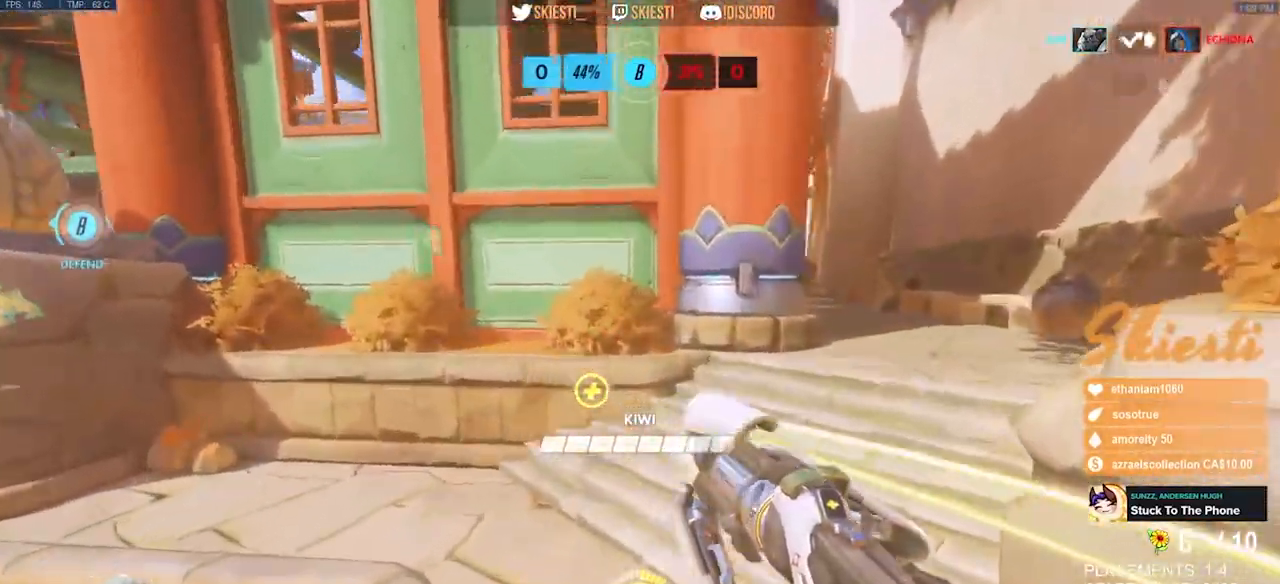
{"keys": ["d", "s", "space"], "mouse": ["left"], "events": [[283, "mouse_left", "down"], [300, "w", "up"], [500, "mouse_right", "up"], [500, "s", "down"]]}
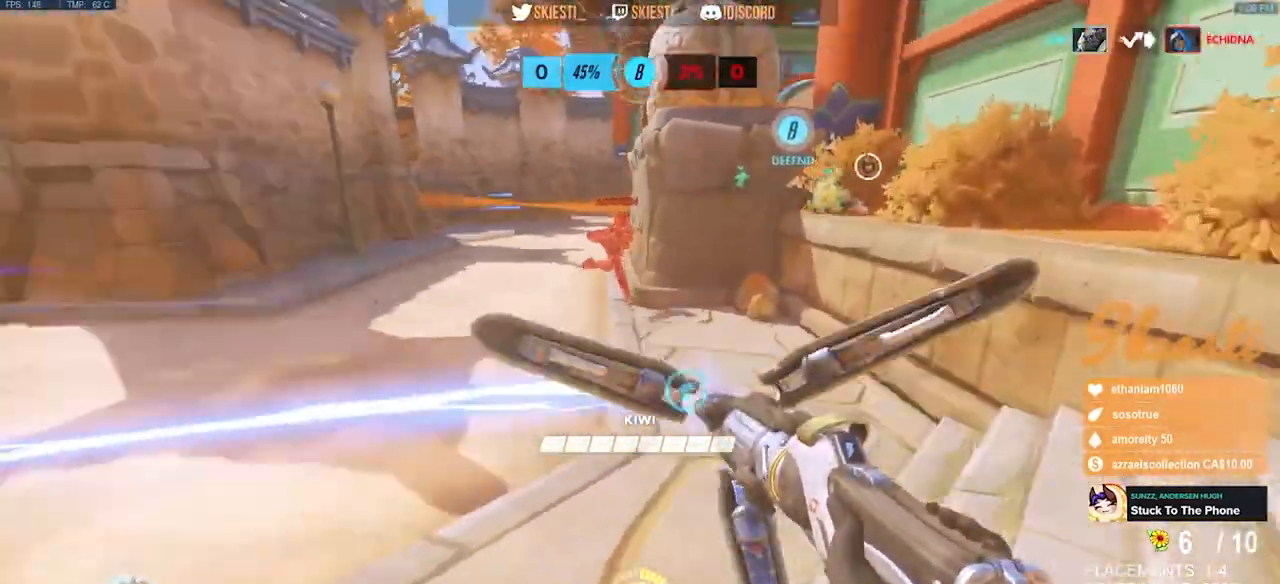
{"keys": ["d"], "mouse": ["left"], "events": [[100, "space", "up"], [317, "s", "up"]]}
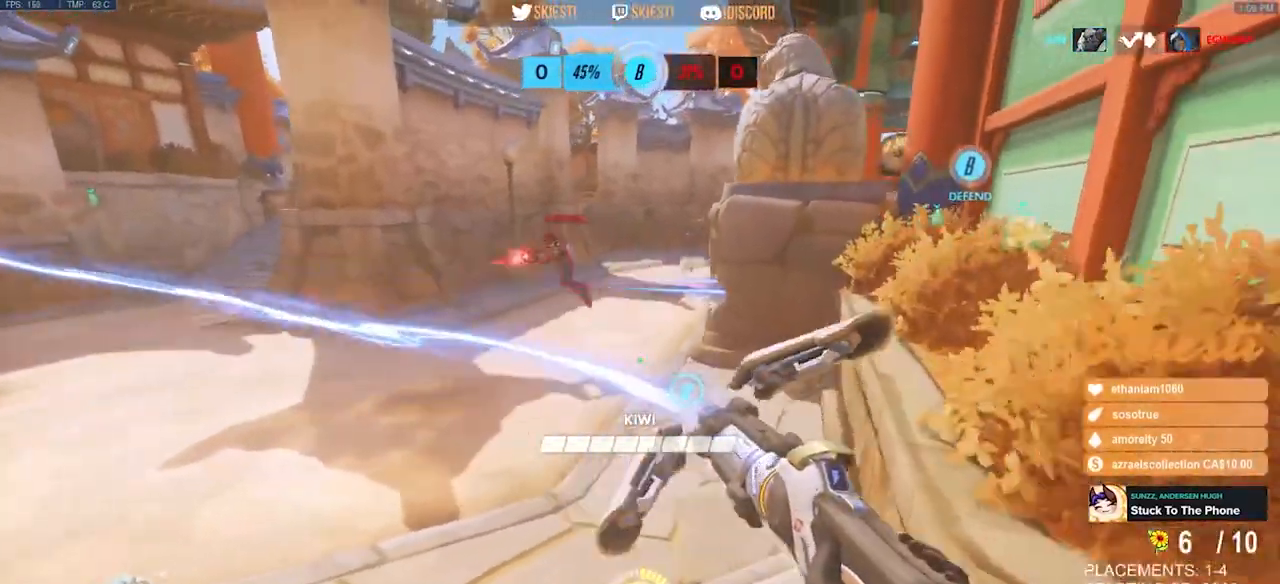
{"keys": ["a", "s"], "mouse": ["left", "right"], "events": [[167, "s", "down"], [217, "mouse_right", "down"], [267, "a", "down"], [317, "d", "up"]]}
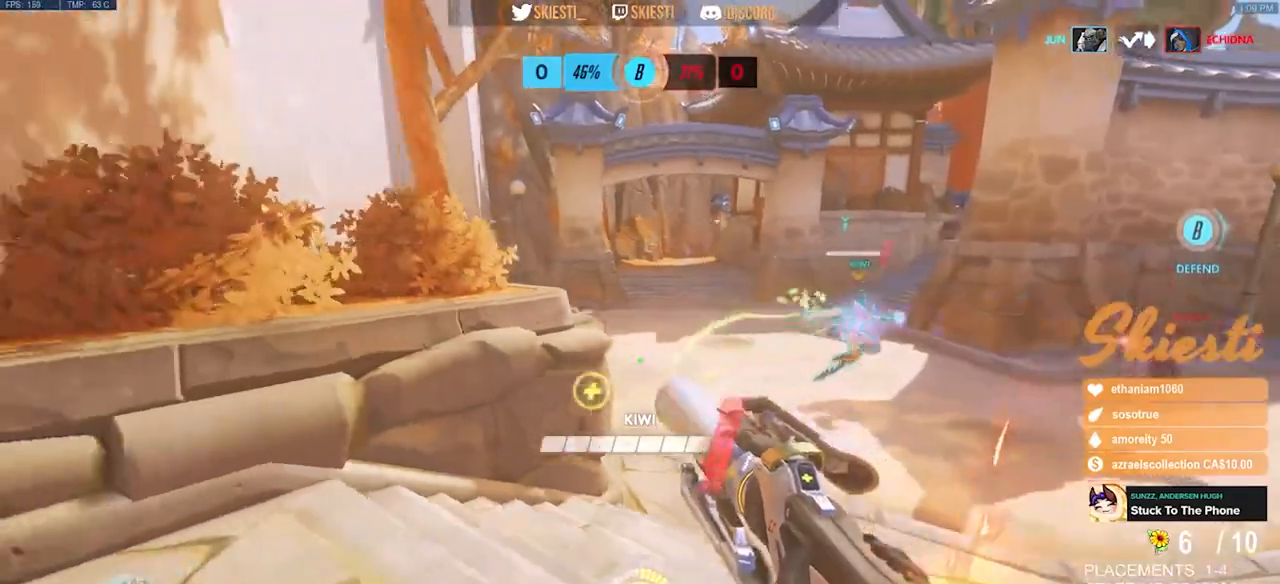
{"keys": ["a", "s"], "mouse": ["left", "right"], "events": []}
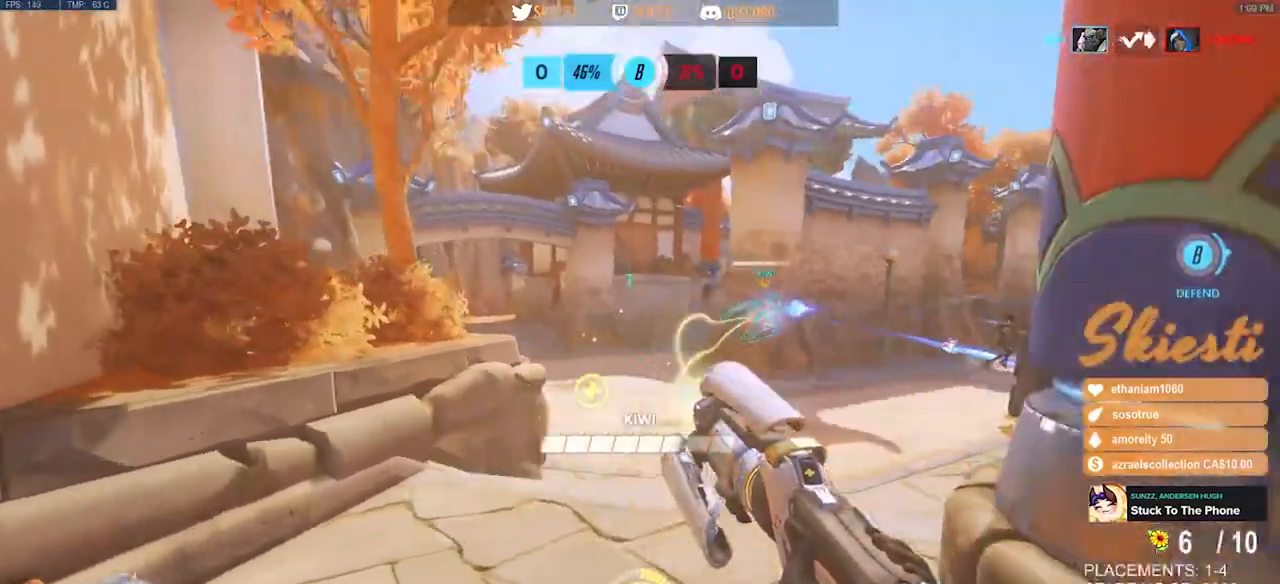
{"keys": ["a", "ctrl", "shift"], "mouse": ["left", "right"], "events": [[33, "ctrl", "down"], [33, "s", "up"], [50, "shift", "down"], [183, "mouse_left", "up"], [500, "mouse_left", "down"]]}
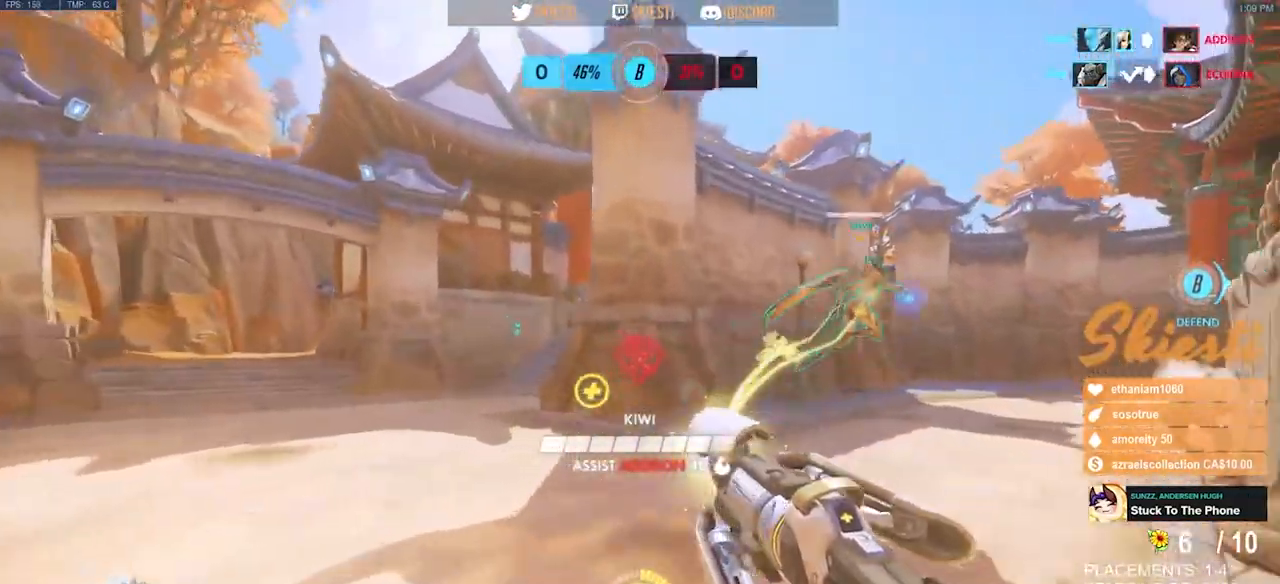
{"keys": ["a"], "mouse": ["left"], "events": [[233, "space", "down"], [267, "mouse_right", "up"], [367, "shift", "up"], [383, "ctrl", "up"], [417, "space", "up"]]}
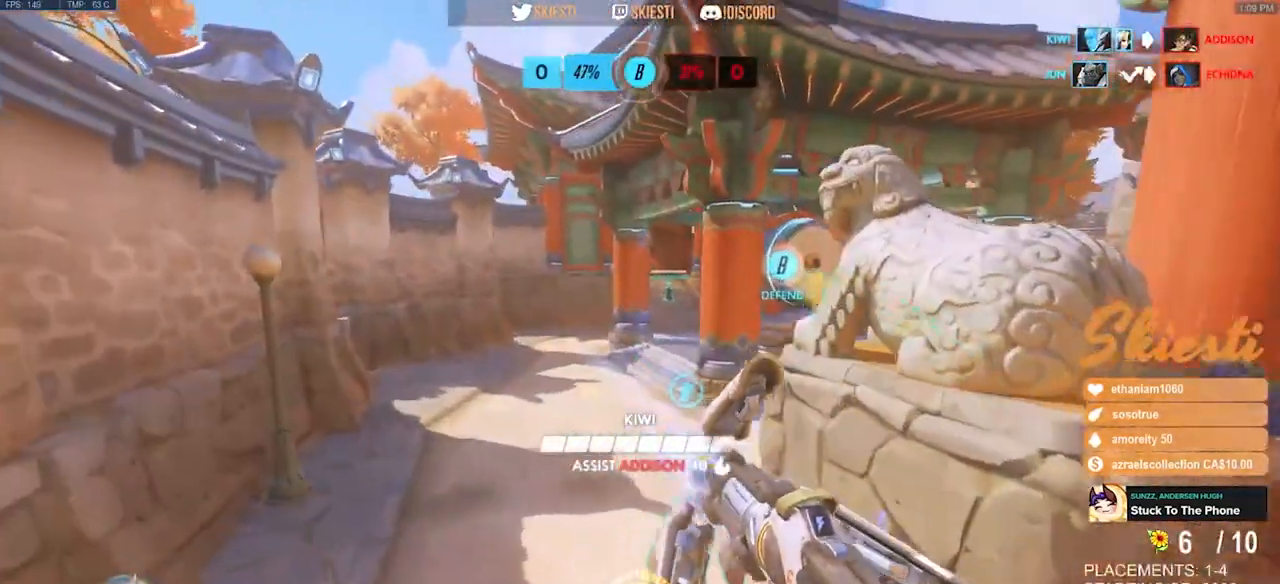
{"keys": ["w"], "mouse": ["left", "right"], "events": [[33, "mouse_right", "down"], [183, "w", "down"], [300, "a", "up"]]}
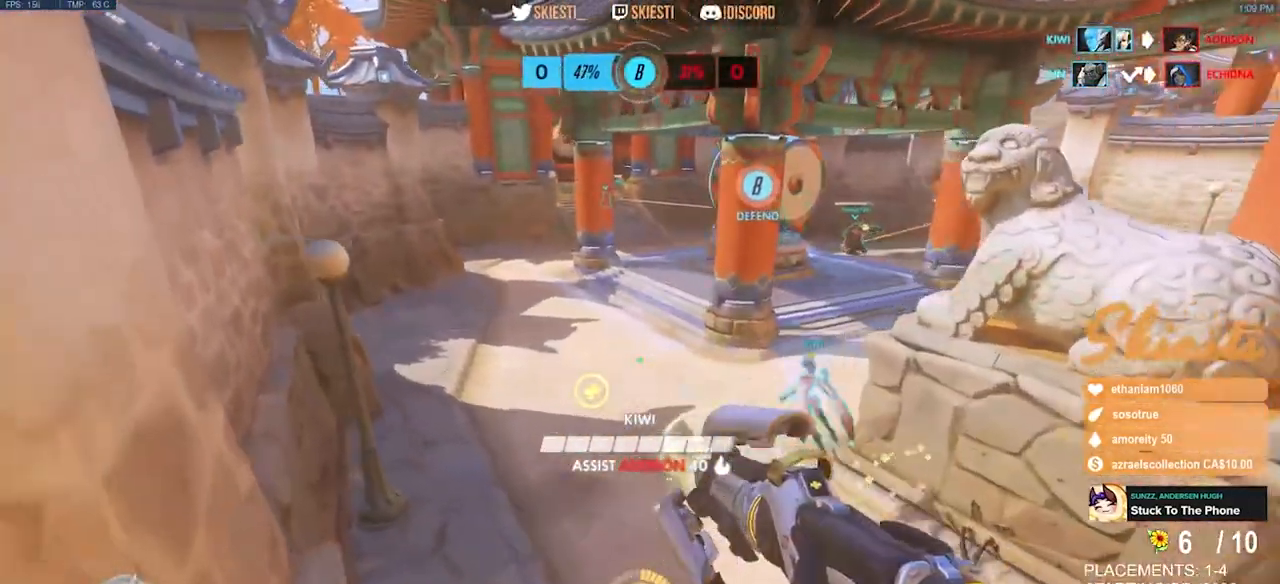
{"keys": ["w"], "mouse": ["left"], "events": [[217, "mouse_right", "up"]]}
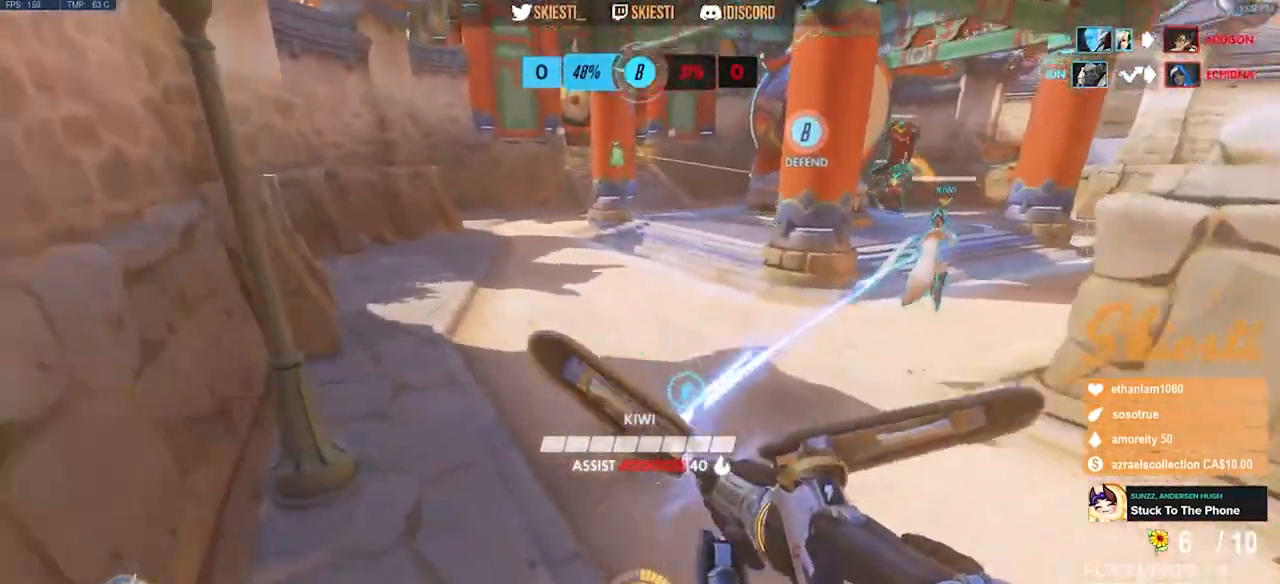
{"keys": ["d", "w"], "mouse": ["left"], "events": [[367, "d", "down"]]}
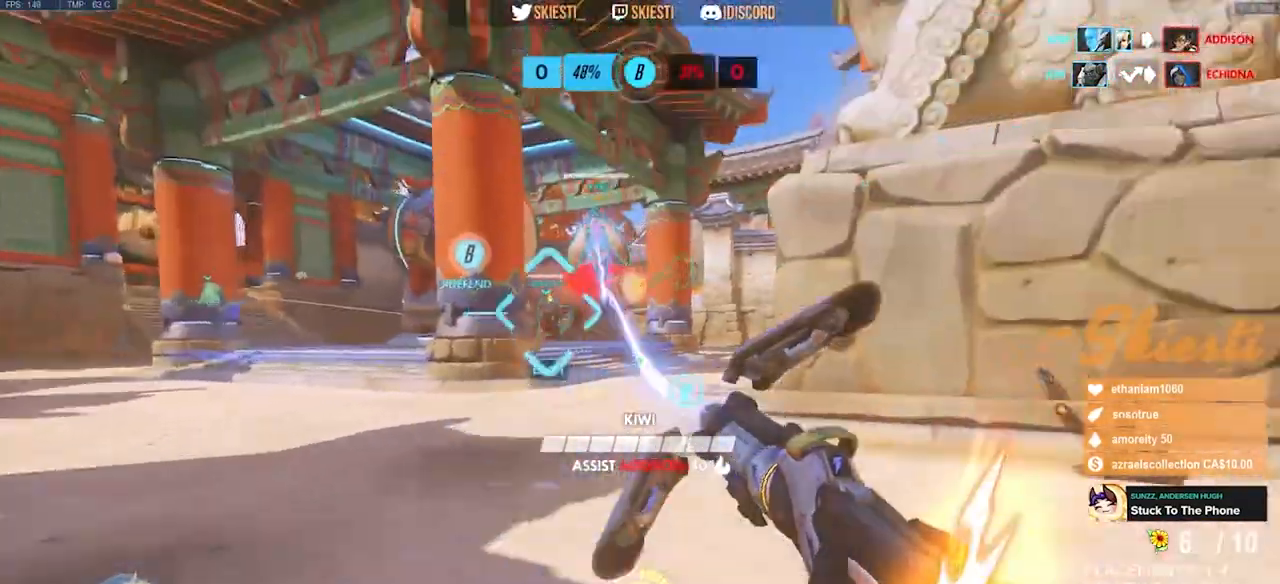
{"keys": ["w"], "mouse": ["left"], "events": [[100, "d", "up"], [267, "shift", "down"], [467, "shift", "up"]]}
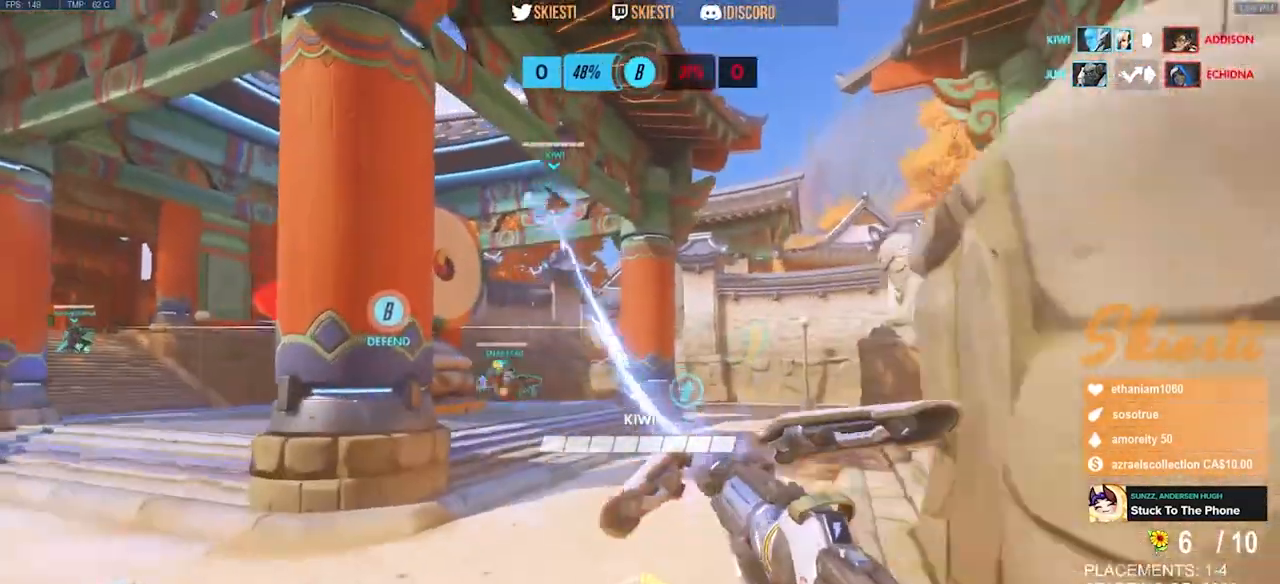
{"keys": ["d", "w"], "mouse": ["left"], "events": [[433, "d", "down"]]}
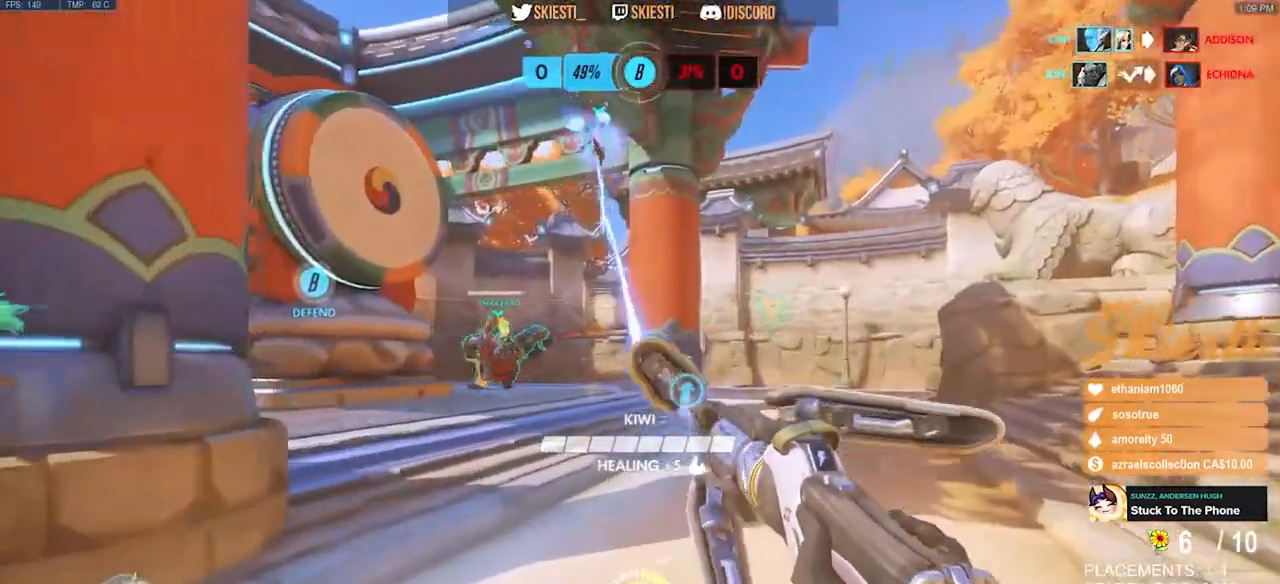
{"keys": ["w"], "mouse": ["left"], "events": [[450, "d", "up"]]}
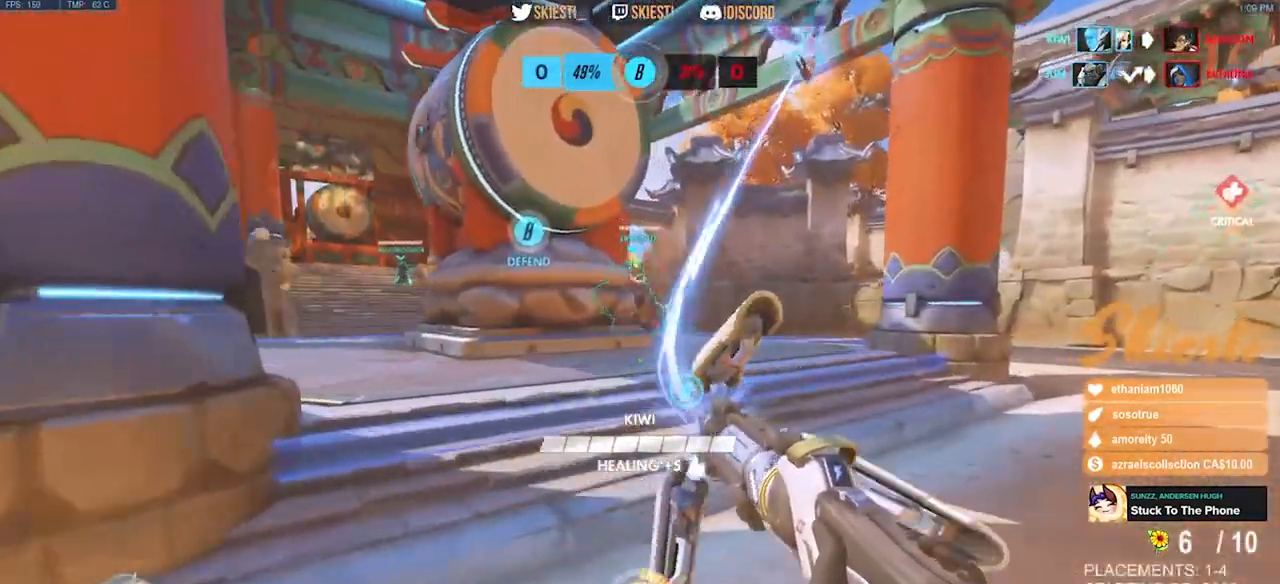
{"keys": ["a", "w"], "mouse": ["left"], "events": [[200, "a", "down"]]}
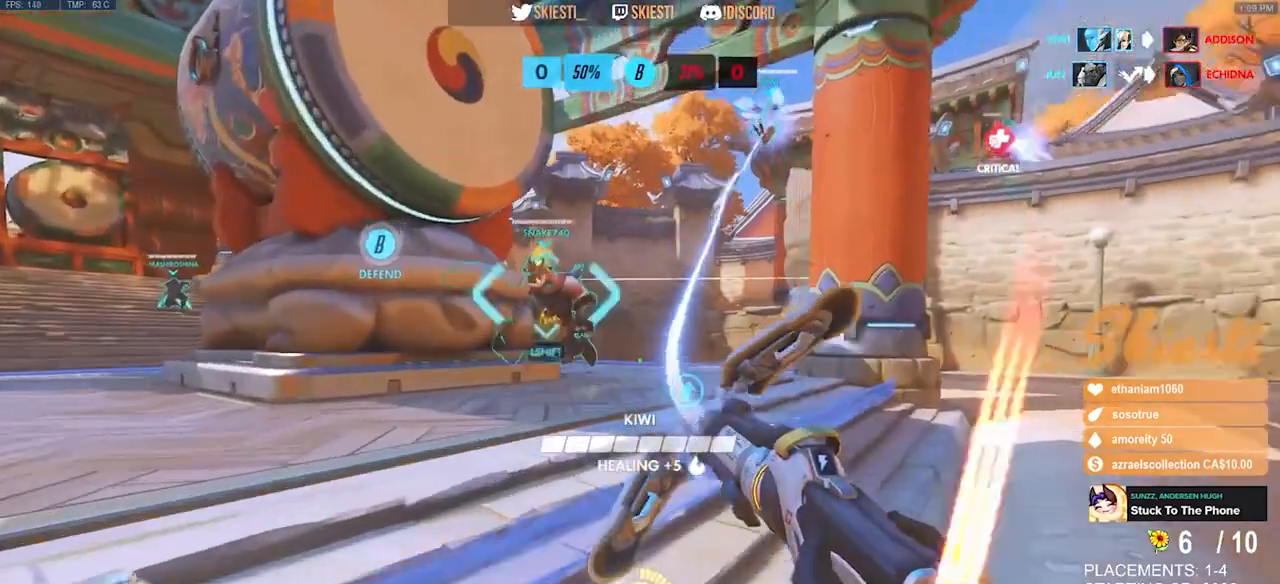
{"keys": ["a", "w"], "mouse": ["left"], "events": [[33, "a", "up"], [450, "a", "down"]]}
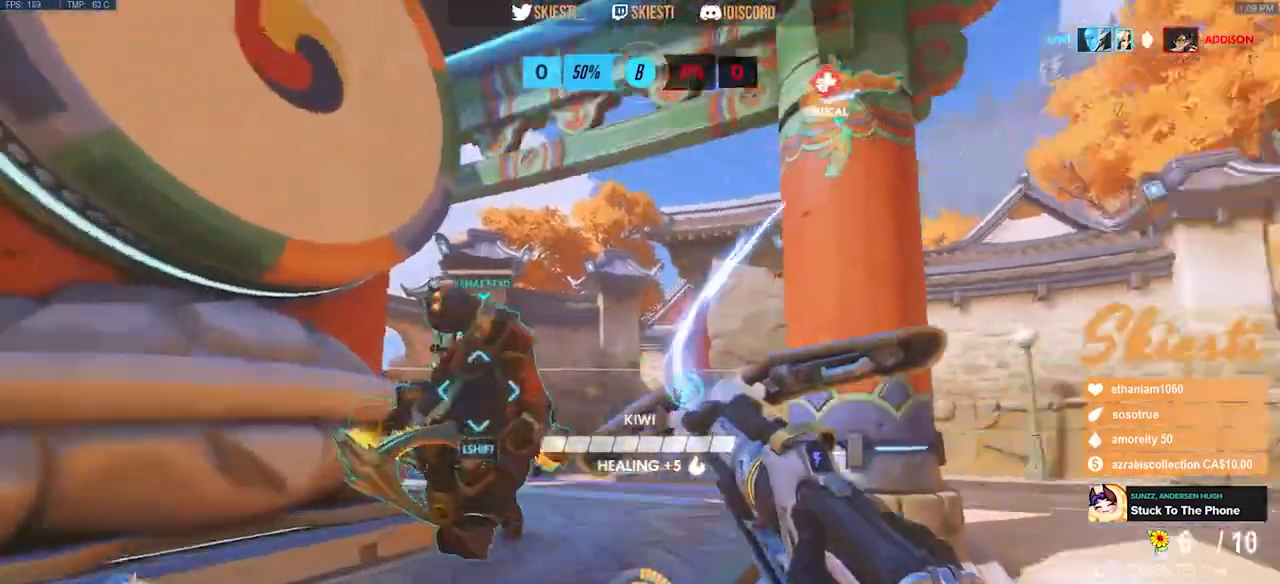
{"keys": ["d", "w"], "mouse": ["left"], "events": [[167, "d", "down"], [217, "a", "up"]]}
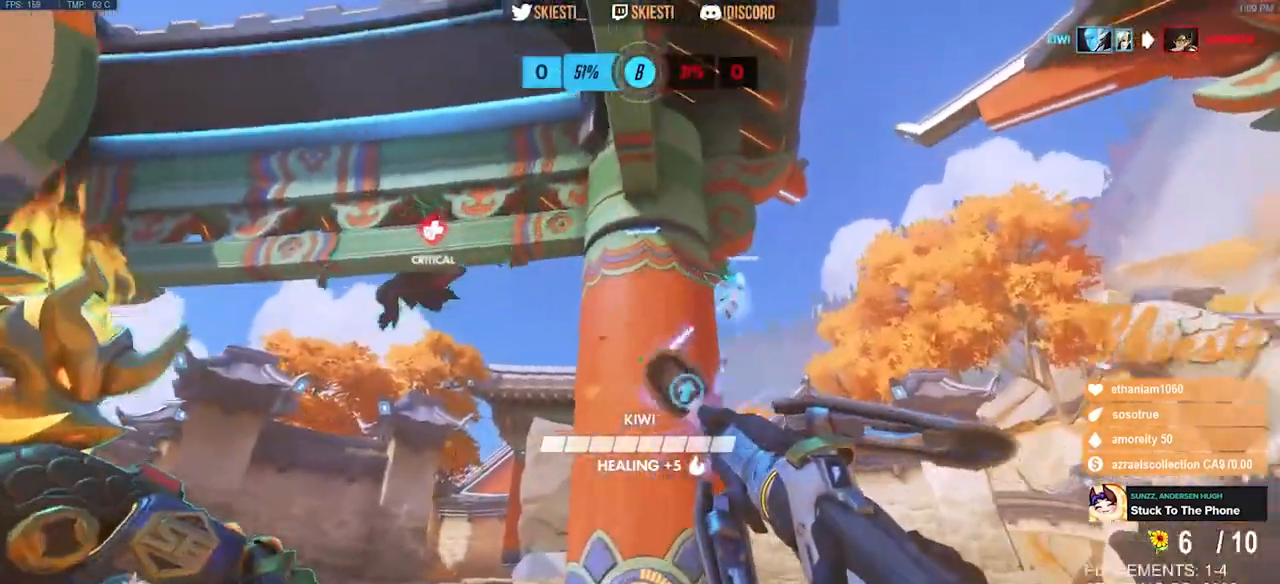
{"keys": ["d", "shift", "w"], "mouse": ["left"], "events": [[433, "shift", "down"]]}
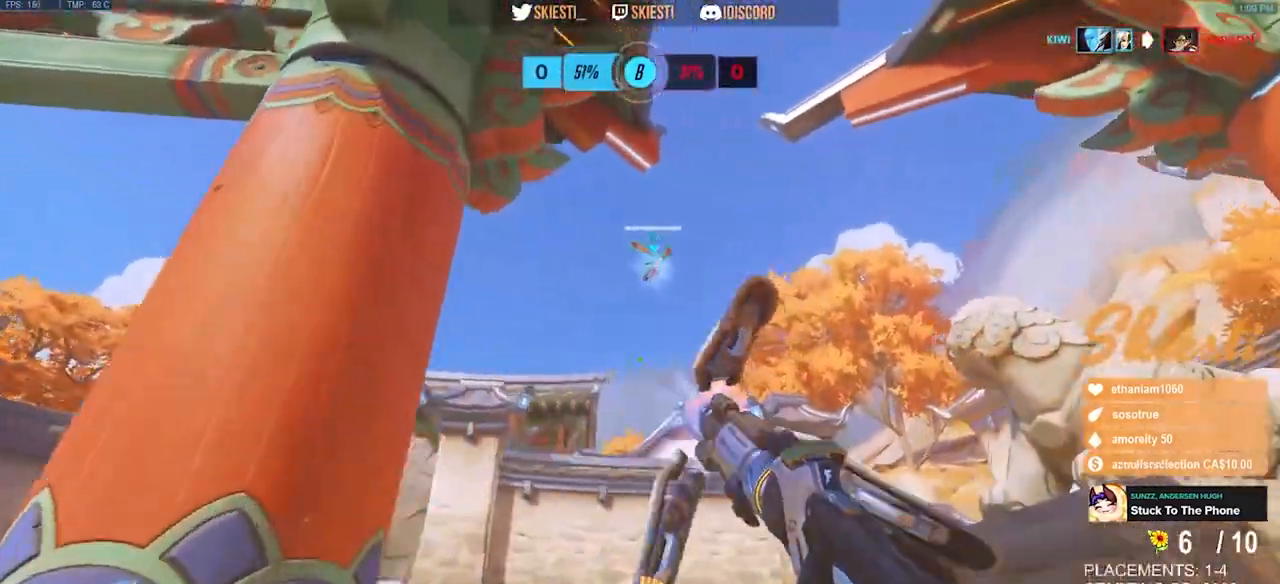
{"keys": ["d"], "mouse": ["left"], "events": [[383, "w", "up"], [450, "shift", "up"]]}
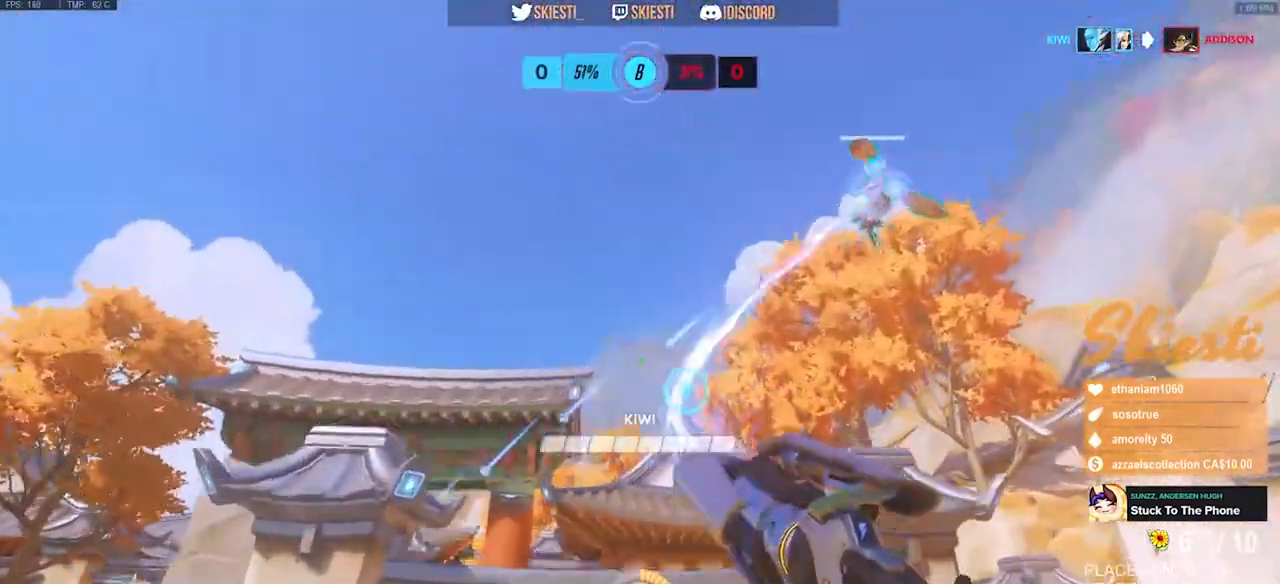
{"keys": ["d", "s", "space"], "mouse": ["left", "right"], "events": [[117, "s", "down"], [150, "space", "down"], [283, "mouse_right", "down"]]}
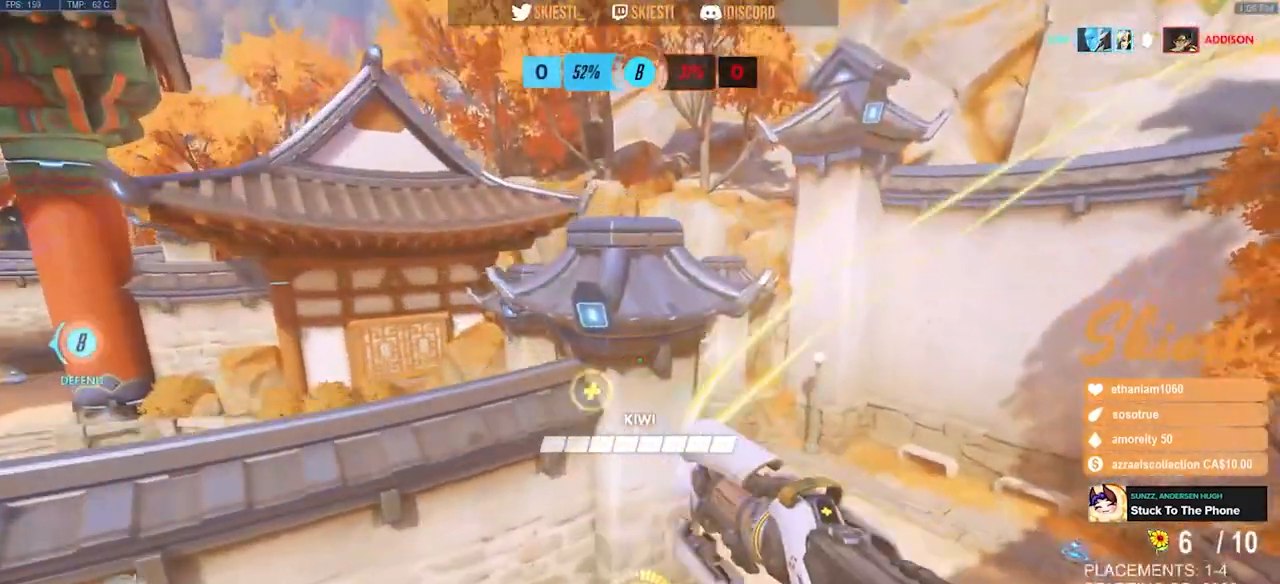
{"keys": ["d"], "mouse": ["left", "right"], "events": [[167, "s", "up"], [183, "space", "up"]]}
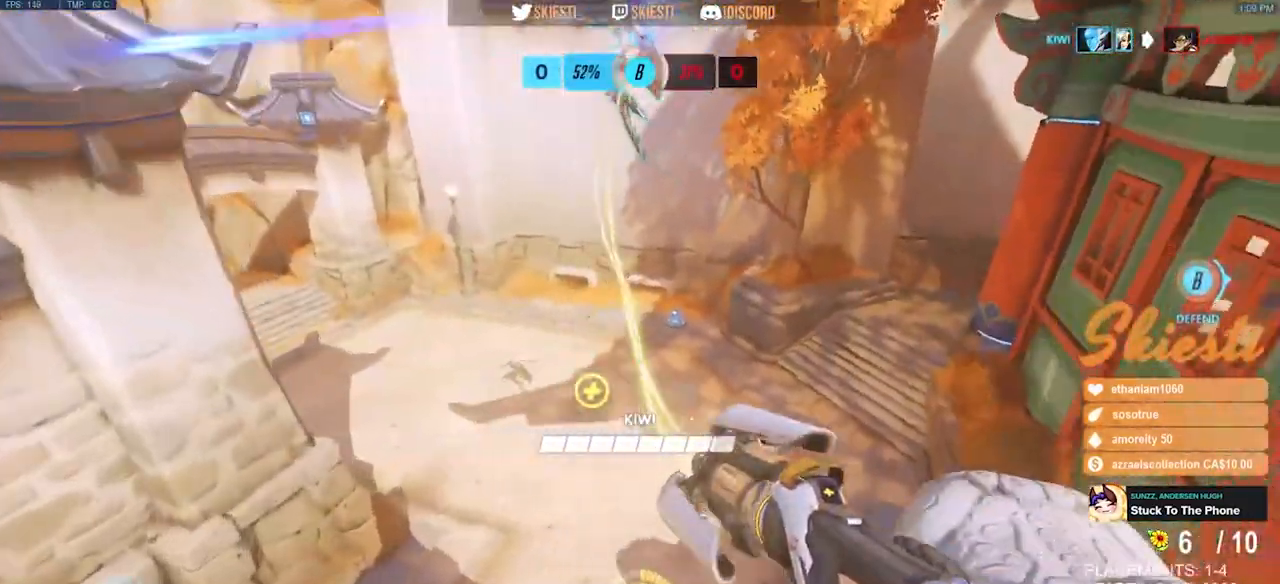
{"keys": ["d", "space", "w"], "mouse": ["left"], "events": [[33, "mouse_right", "up"], [33, "space", "down"], [433, "w", "down"]]}